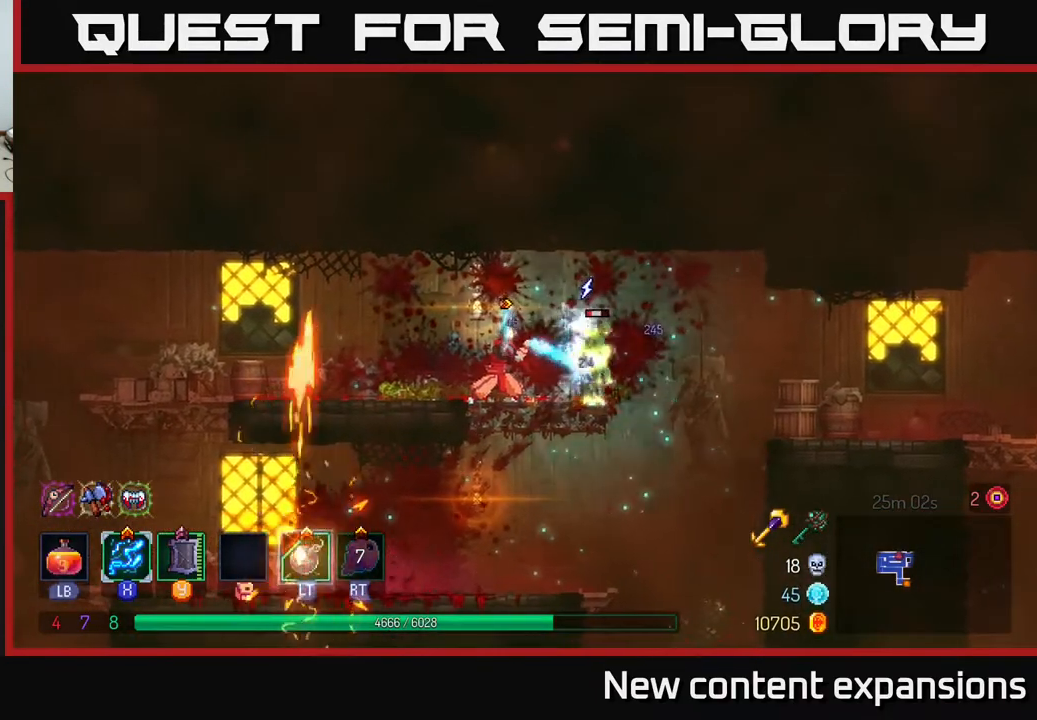
Gameplay with a controller (Xbox layout); each line is a JSON object with the inputs held at the frame after it. "events" lists button and stick changes between this image and that frame as [ms after this image, input, new state], when the widget could be followed in between.
{"buttons": ["DPAD_LEFT"], "left_stick": "center", "right_stick": "center", "events": [[450, "X", "up"], [500, "DPAD_LEFT", "down"]]}
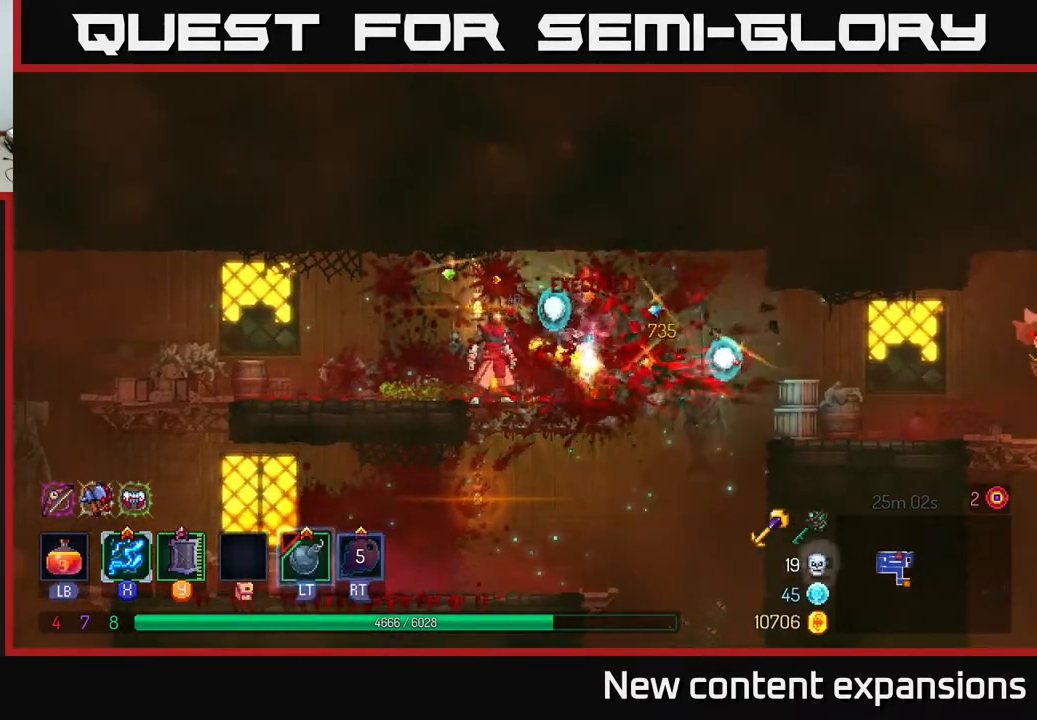
{"buttons": ["DPAD_LEFT"], "left_stick": "center", "right_stick": "center", "events": [[33, "B", "down"], [133, "B", "up"]]}
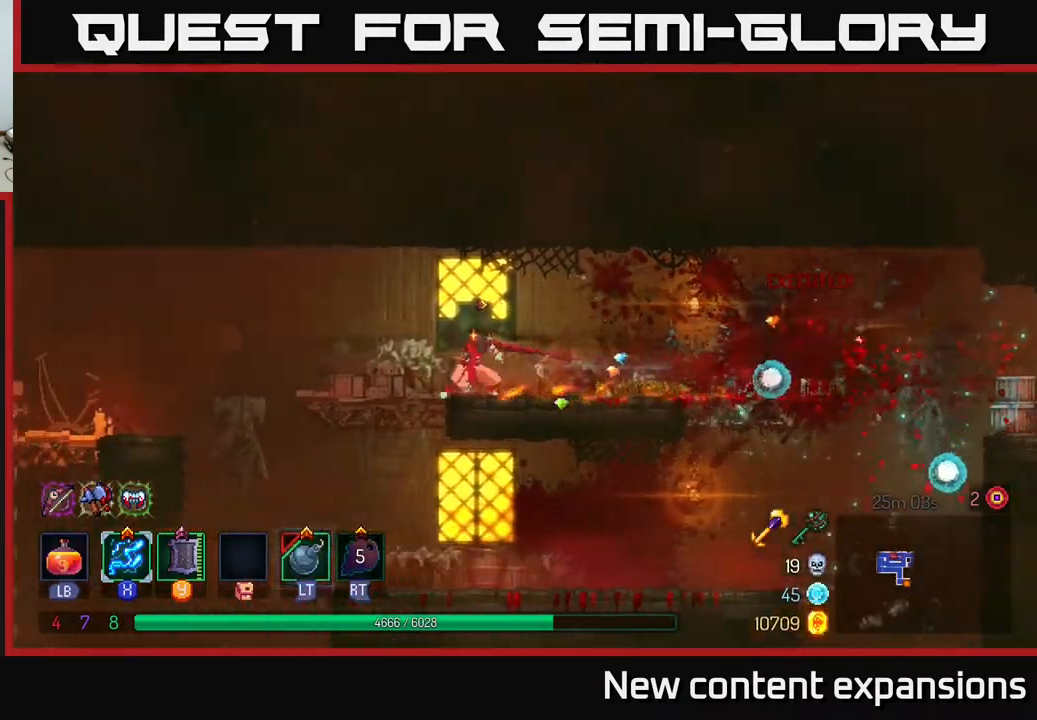
{"buttons": ["DPAD_LEFT"], "left_stick": "center", "right_stick": "center", "events": [[167, "A", "down"], [333, "A", "up"]]}
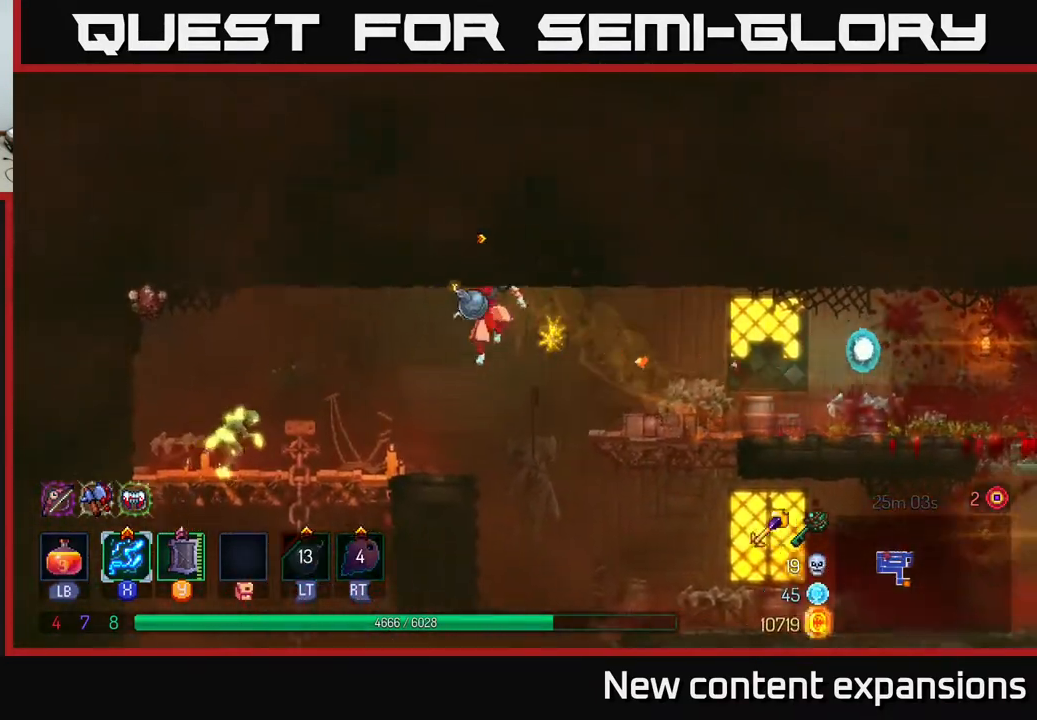
{"buttons": ["X"], "left_stick": "center", "right_stick": "center", "events": [[17, "L2", "down"], [133, "L2", "up"], [200, "X", "down"], [350, "DPAD_LEFT", "up"]]}
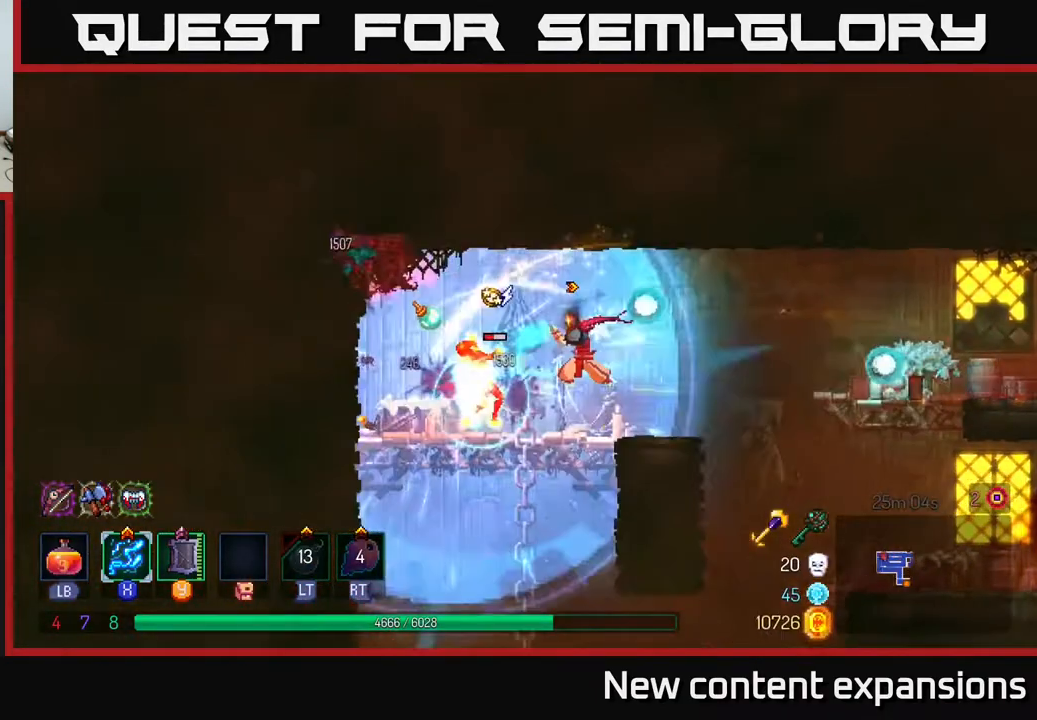
{"buttons": ["DPAD_LEFT"], "left_stick": "center", "right_stick": "center", "events": [[367, "X", "up"], [383, "DPAD_LEFT", "down"]]}
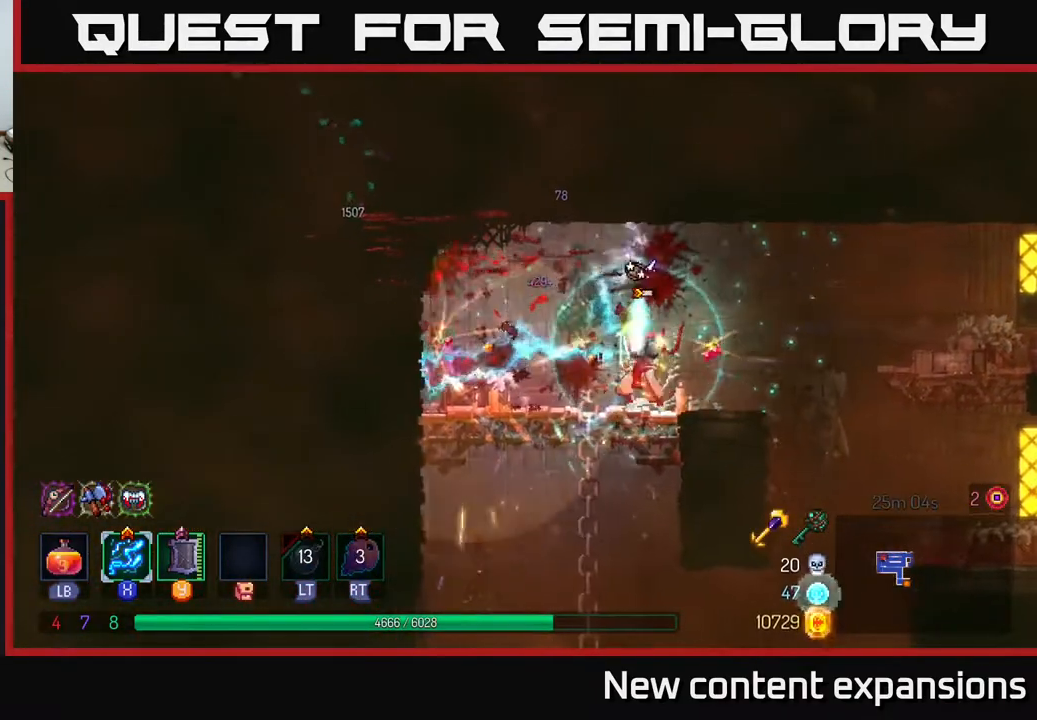
{"buttons": ["DPAD_DOWN"], "left_stick": "center", "right_stick": "center", "events": [[100, "DPAD_DOWN", "down"], [100, "DPAD_LEFT", "up"], [183, "A", "down"], [250, "A", "up"], [333, "A", "down"], [433, "A", "up"]]}
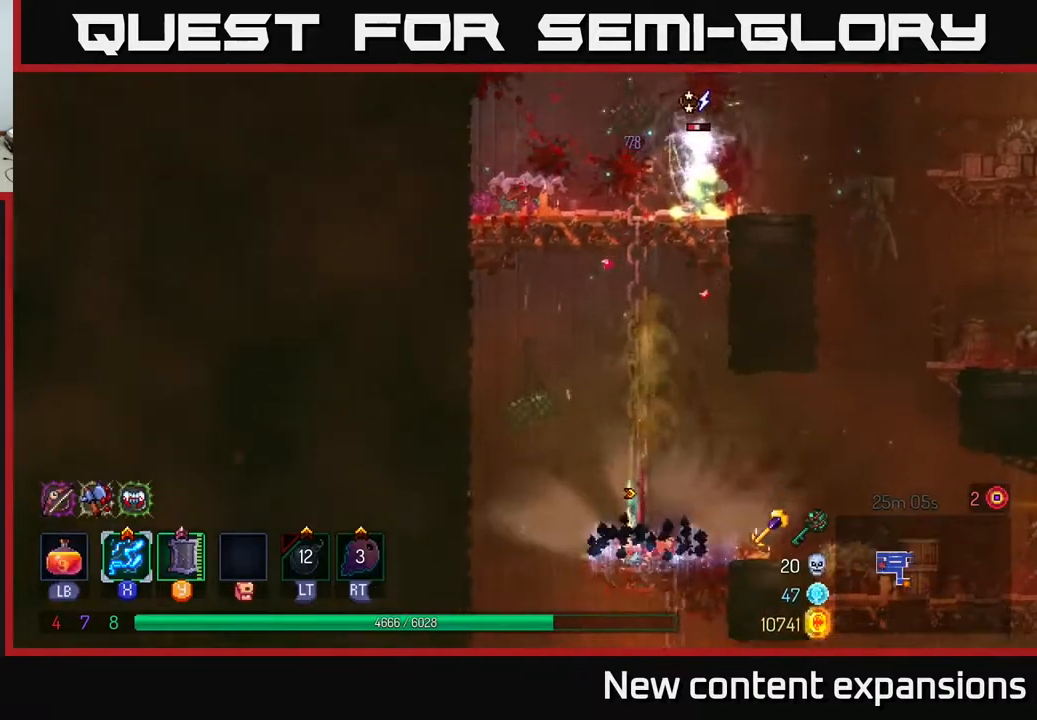
{"buttons": ["DPAD_UP"], "left_stick": "center", "right_stick": "center", "events": [[150, "DPAD_DOWN", "up"], [417, "A", "down"], [483, "DPAD_UP", "down"], [500, "A", "up"]]}
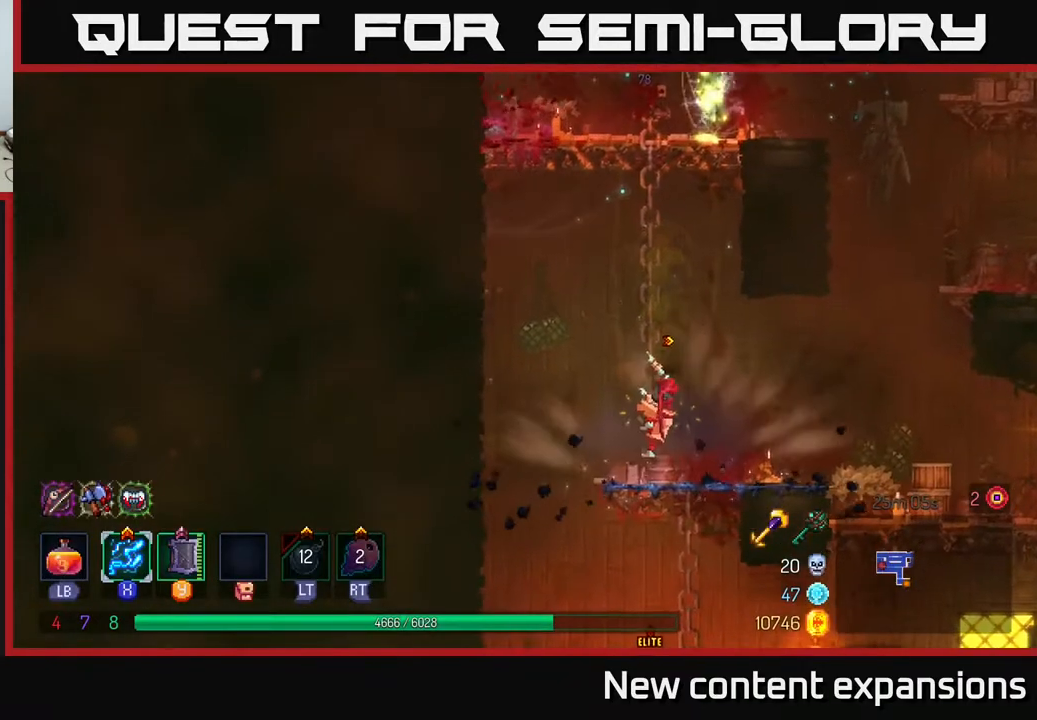
{"buttons": ["A", "DPAD_UP", "DPAD_RIGHT"], "left_stick": "center", "right_stick": "center", "events": [[67, "A", "down"], [233, "A", "up"], [417, "A", "down"], [500, "DPAD_RIGHT", "down"]]}
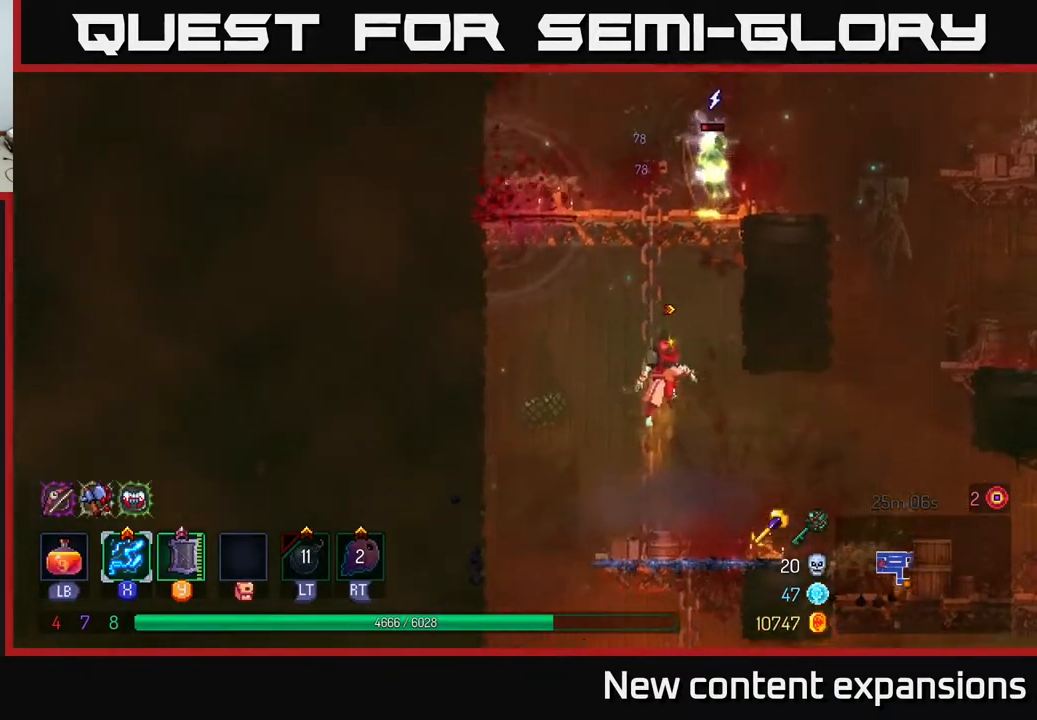
{"buttons": ["X", "DPAD_UP", "DPAD_RIGHT"], "left_stick": "center", "right_stick": "center", "events": [[33, "A", "up"], [117, "A", "down"], [233, "A", "up"], [267, "A", "down"], [383, "X", "down"], [417, "A", "up"]]}
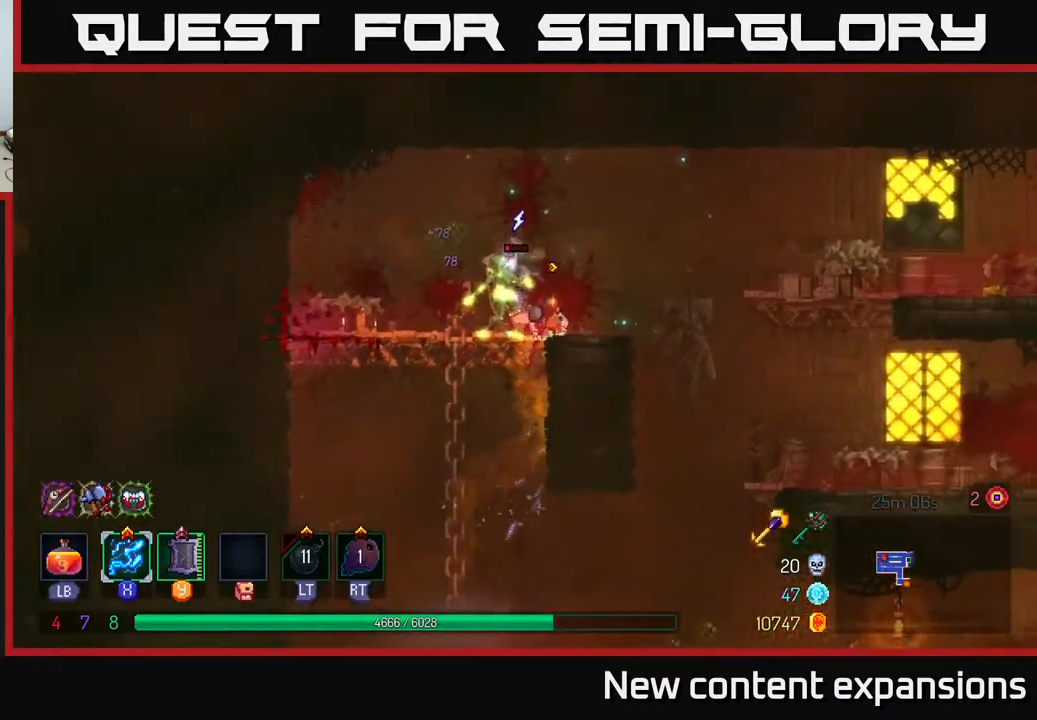
{"buttons": ["B", "DPAD_LEFT"], "left_stick": "center", "right_stick": "center", "events": [[33, "DPAD_RIGHT", "up"], [67, "DPAD_UP", "up"], [100, "DPAD_LEFT", "down"], [417, "X", "up"], [467, "B", "down"]]}
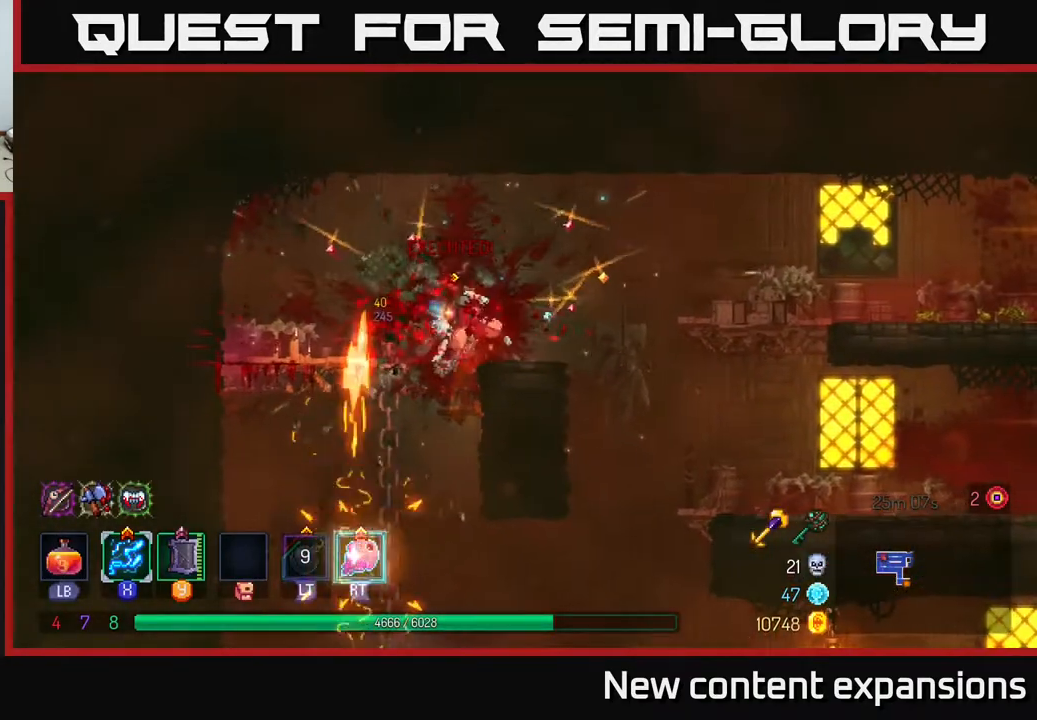
{"buttons": ["DPAD_DOWN"], "left_stick": "center", "right_stick": "center", "events": [[67, "B", "up"], [83, "DPAD_LEFT", "up"], [150, "DPAD_RIGHT", "down"], [183, "DPAD_DOWN", "down"], [217, "DPAD_RIGHT", "up"], [267, "A", "down"], [367, "A", "up"], [433, "A", "down"], [500, "A", "up"]]}
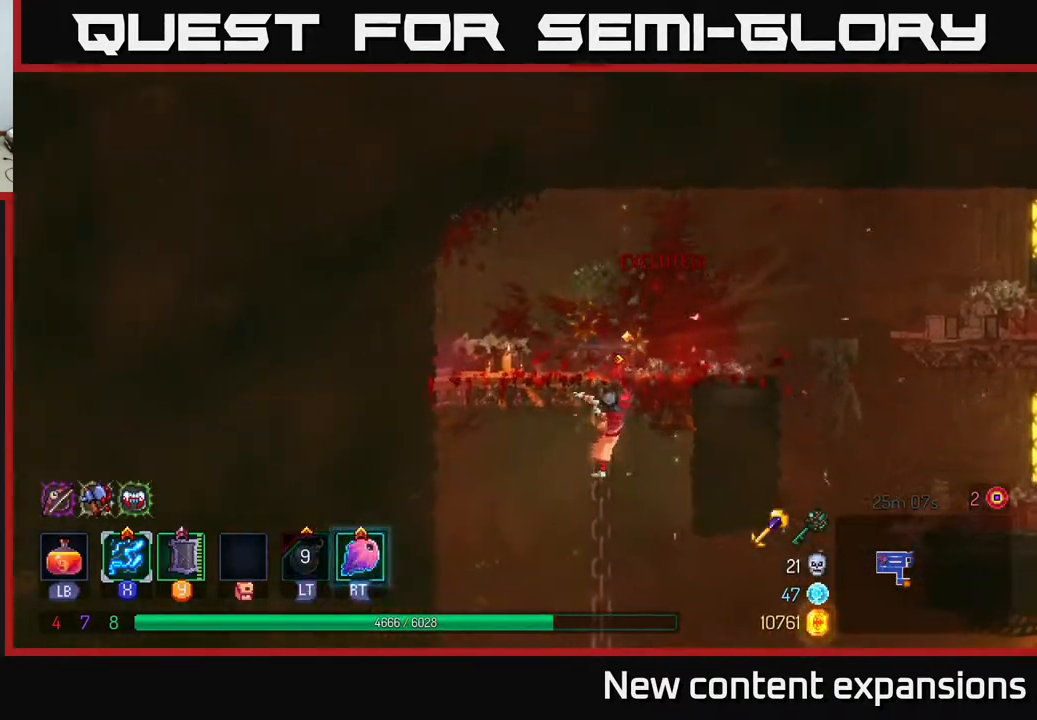
{"buttons": ["A", "DPAD_DOWN"], "left_stick": "center", "right_stick": "center", "events": [[217, "DPAD_DOWN", "up"], [250, "DPAD_LEFT", "down"], [433, "DPAD_DOWN", "down"], [450, "DPAD_LEFT", "up"], [483, "A", "down"]]}
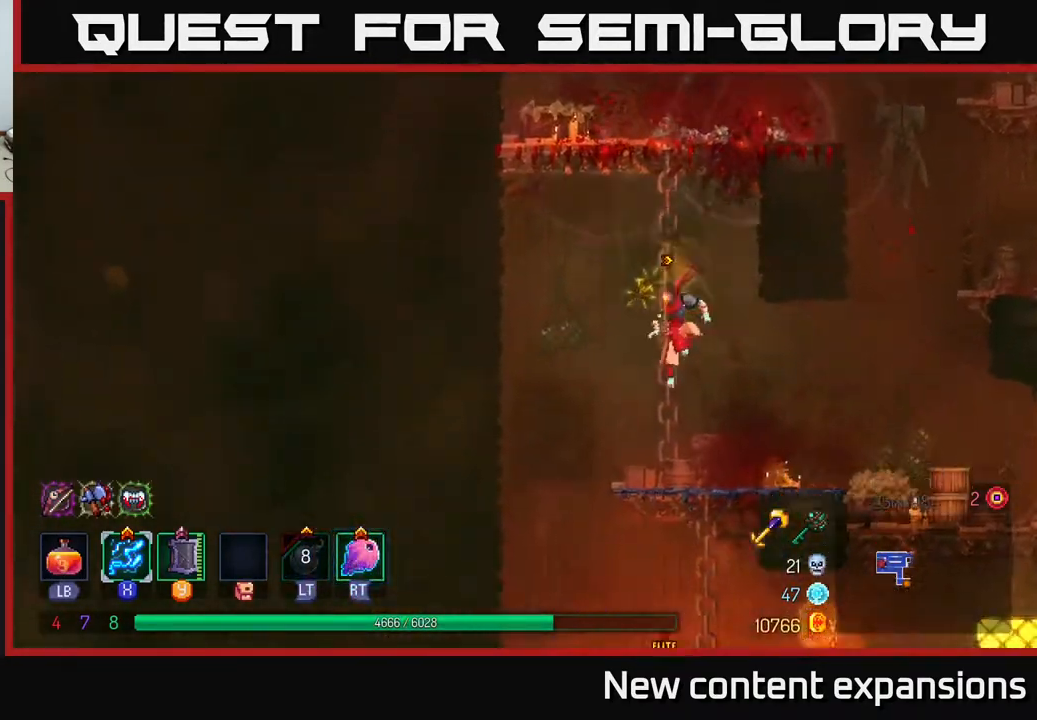
{"buttons": ["DPAD_LEFT"], "left_stick": "center", "right_stick": "center", "events": [[50, "A", "up"], [250, "DPAD_DOWN", "up"], [250, "DPAD_LEFT", "down"]]}
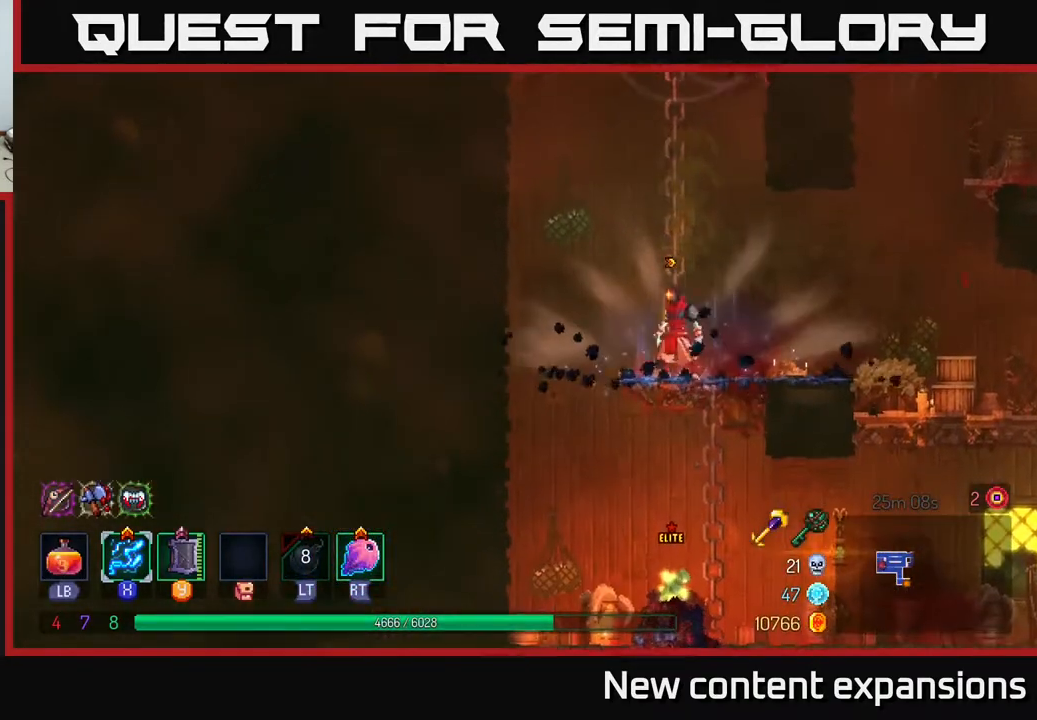
{"buttons": [], "left_stick": "center", "right_stick": "center", "events": [[117, "DPAD_DOWN", "down"], [133, "DPAD_LEFT", "up"], [183, "A", "down"], [250, "A", "up"], [333, "A", "down"], [417, "A", "up"], [467, "DPAD_DOWN", "up"]]}
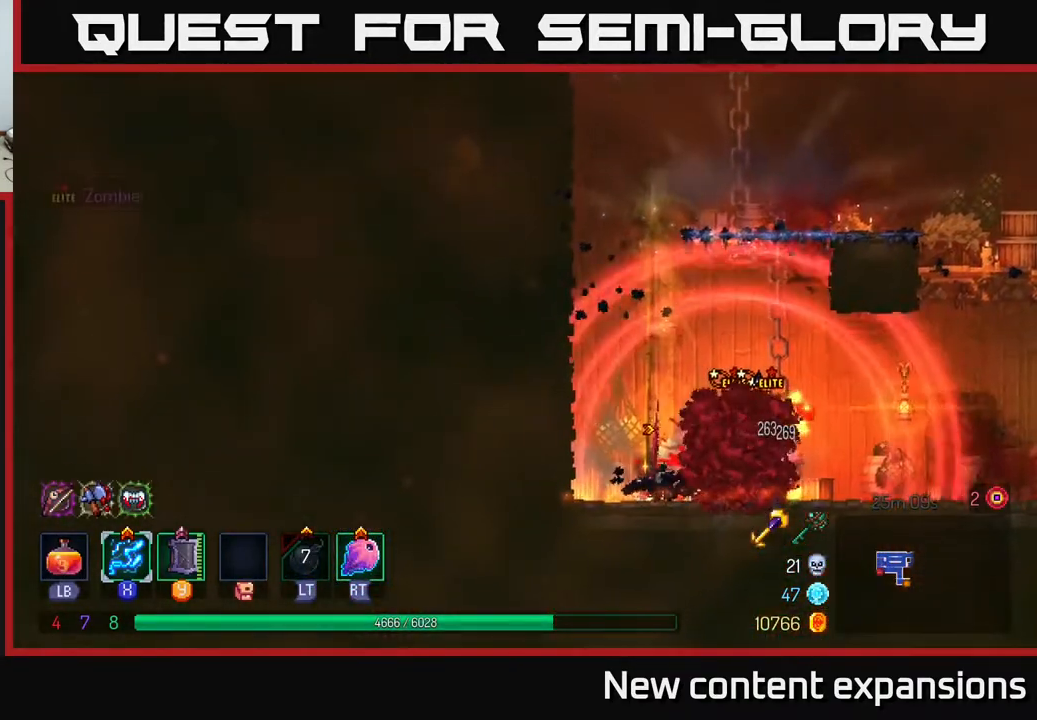
{"buttons": ["X", "DPAD_RIGHT"], "left_stick": "center", "right_stick": "center", "events": [[167, "DPAD_LEFT", "down"], [217, "X", "down"], [367, "DPAD_LEFT", "up"], [383, "DPAD_RIGHT", "down"]]}
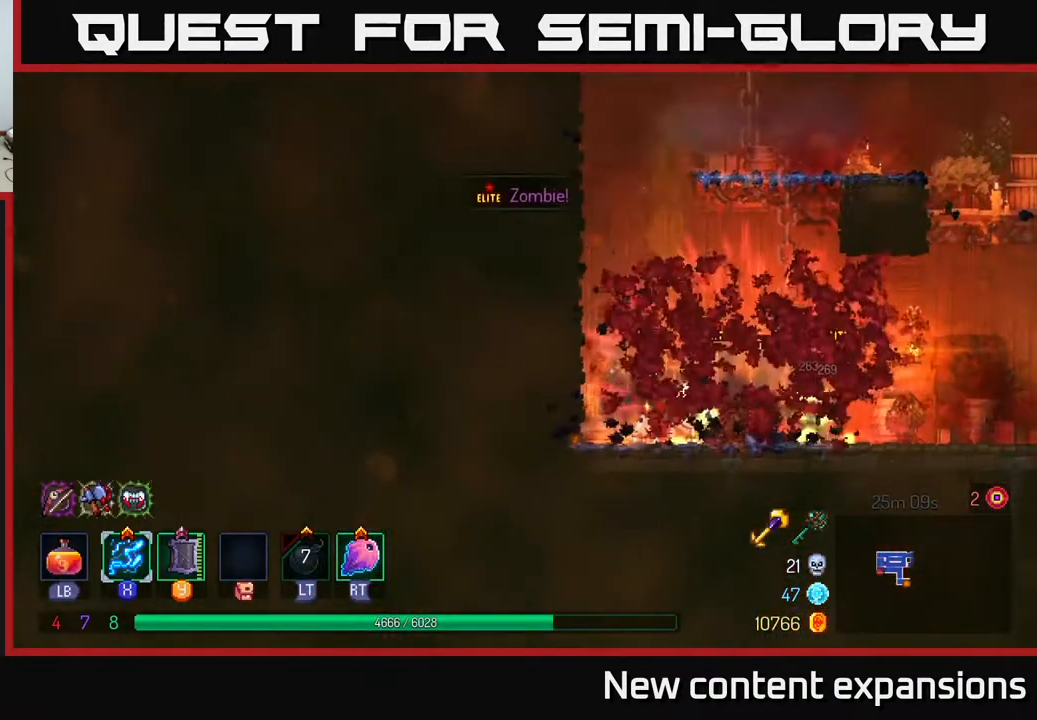
{"buttons": ["X", "DPAD_RIGHT"], "left_stick": "center", "right_stick": "center", "events": [[300, "DPAD_RIGHT", "up"], [500, "DPAD_RIGHT", "down"]]}
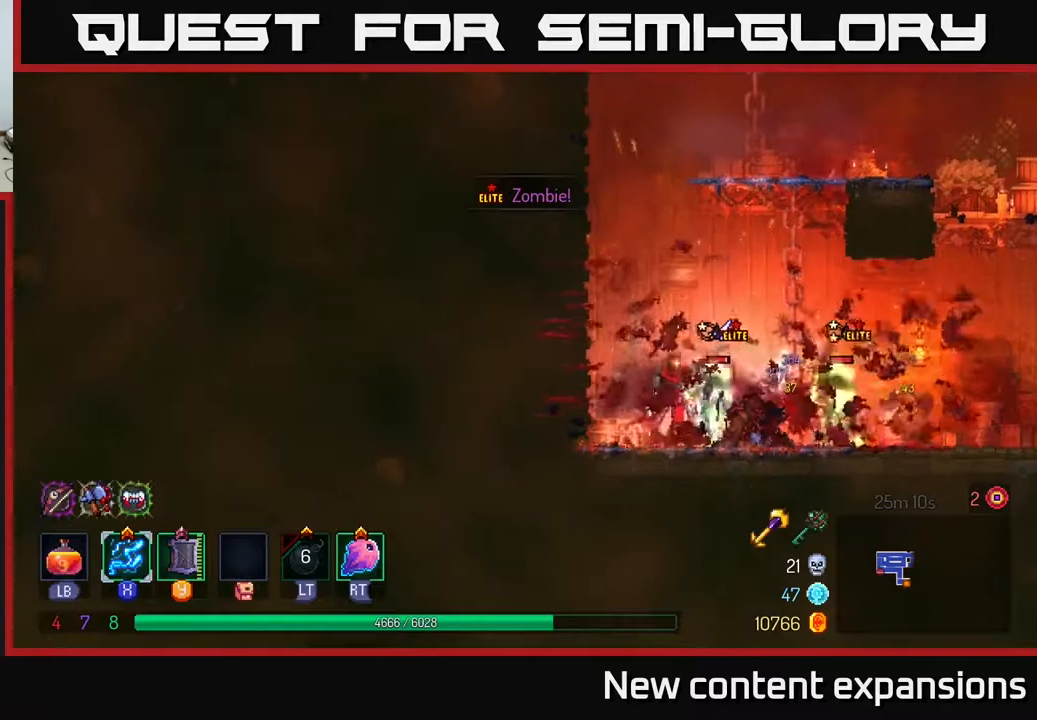
{"buttons": ["DPAD_RIGHT"], "left_stick": "center", "right_stick": "center", "events": [[17, "X", "up"], [167, "R2", "down"], [250, "R2", "up"], [367, "B", "down"], [500, "B", "up"]]}
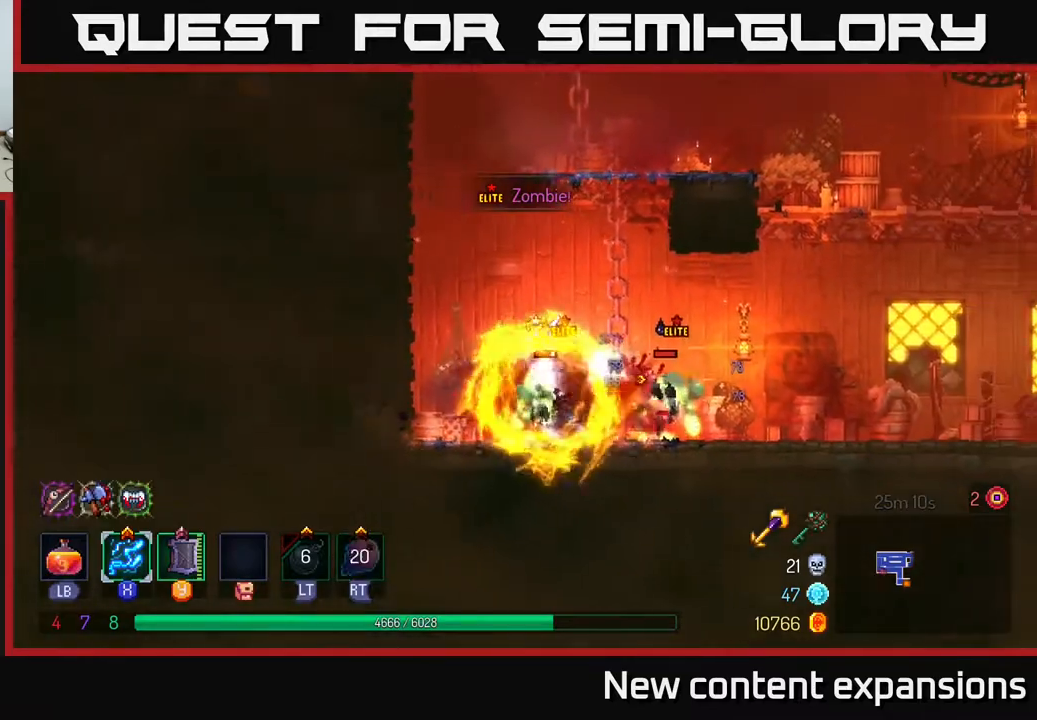
{"buttons": ["X", "DPAD_LEFT"], "left_stick": "center", "right_stick": "center", "events": [[83, "B", "down"], [200, "B", "up"], [283, "DPAD_RIGHT", "up"], [300, "DPAD_LEFT", "down"], [300, "X", "down"]]}
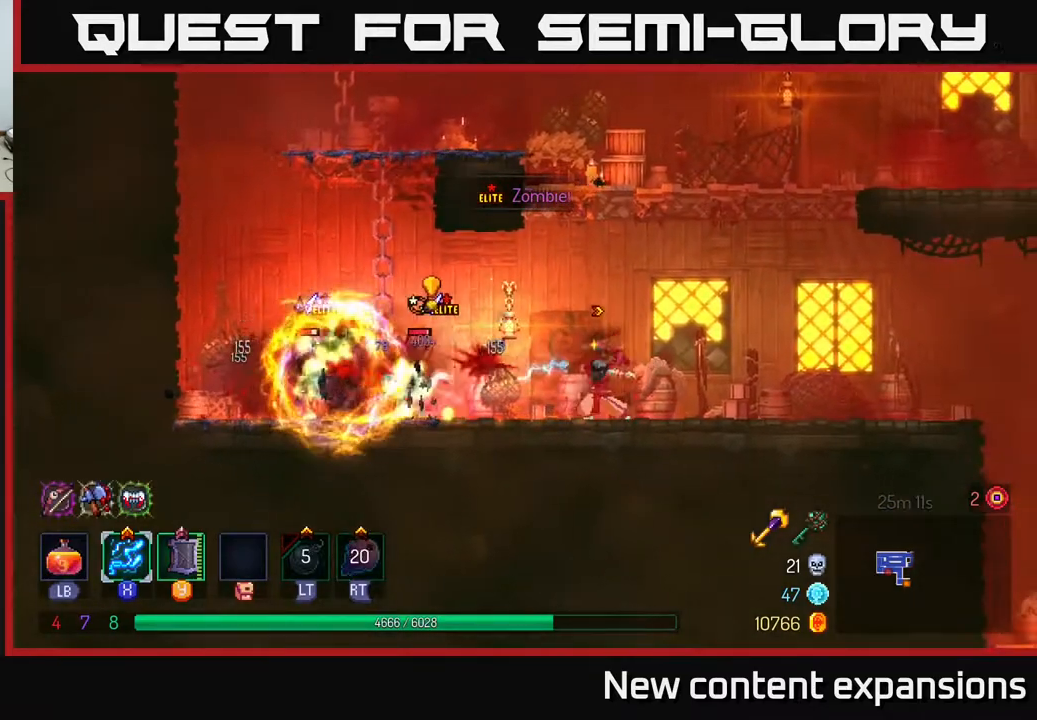
{"buttons": ["X"], "left_stick": "center", "right_stick": "center", "events": [[133, "DPAD_LEFT", "up"]]}
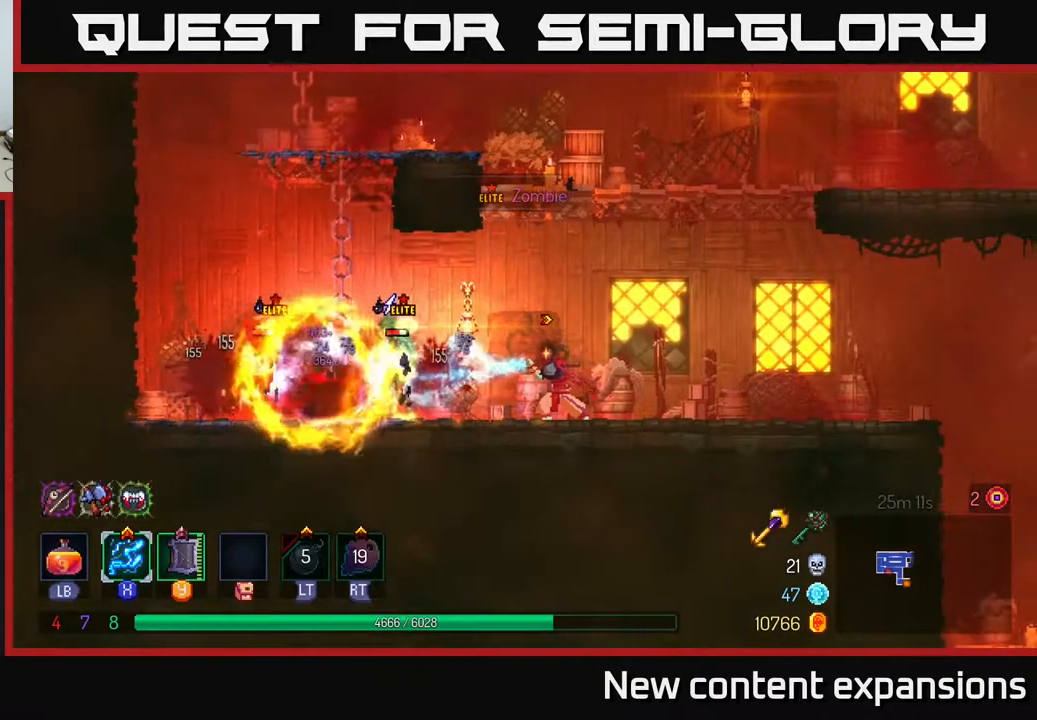
{"buttons": ["X"], "left_stick": "center", "right_stick": "center", "events": []}
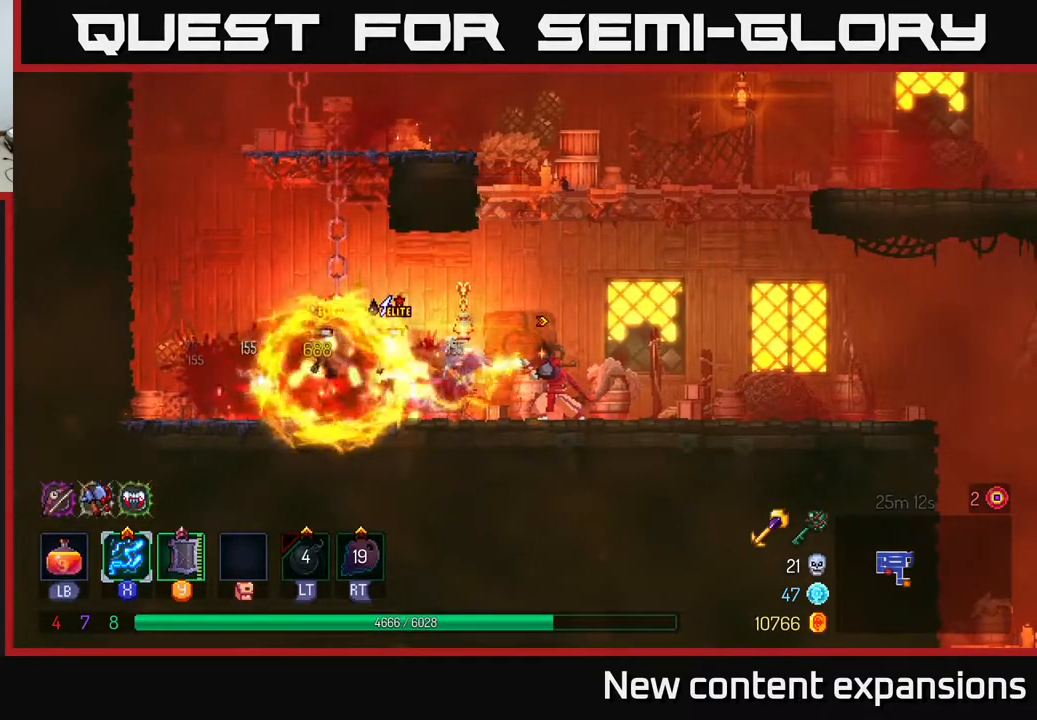
{"buttons": ["X"], "left_stick": "center", "right_stick": "center", "events": []}
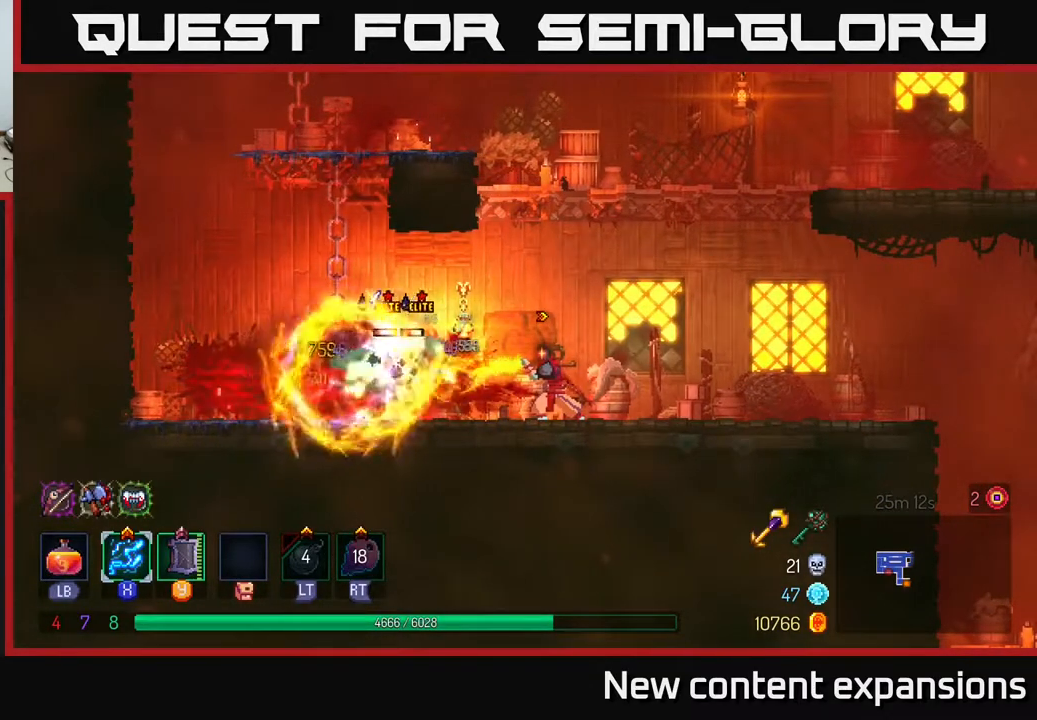
{"buttons": ["X"], "left_stick": "center", "right_stick": "center", "events": []}
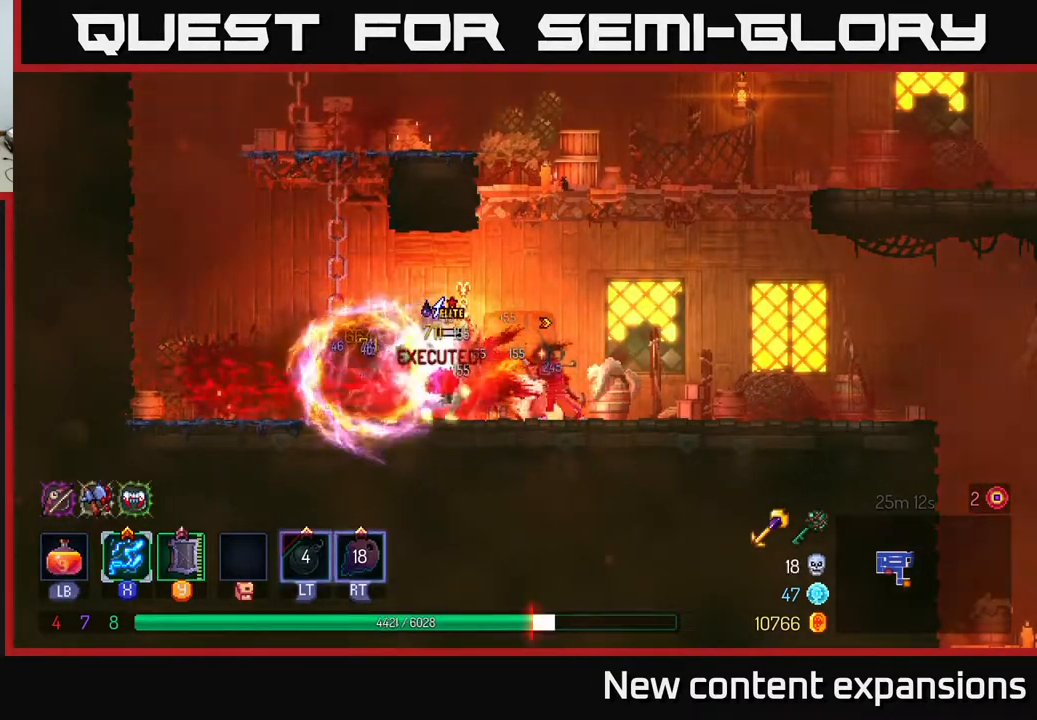
{"buttons": ["DPAD_LEFT"], "left_stick": "center", "right_stick": "center", "events": [[17, "DPAD_LEFT", "down"], [50, "X", "up"], [167, "B", "down"], [333, "B", "up"], [383, "B", "down"], [483, "B", "up"]]}
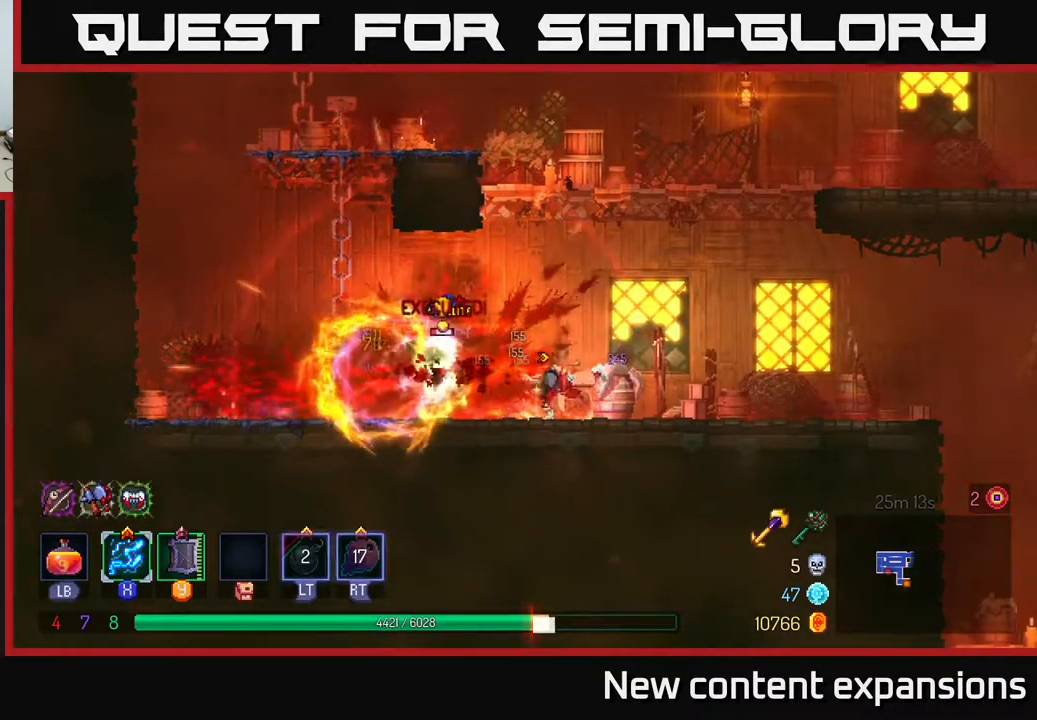
{"buttons": ["B", "DPAD_LEFT"], "left_stick": "center", "right_stick": "center", "events": [[50, "B", "down"], [150, "B", "up"], [233, "B", "down"], [350, "B", "up"], [400, "B", "down"]]}
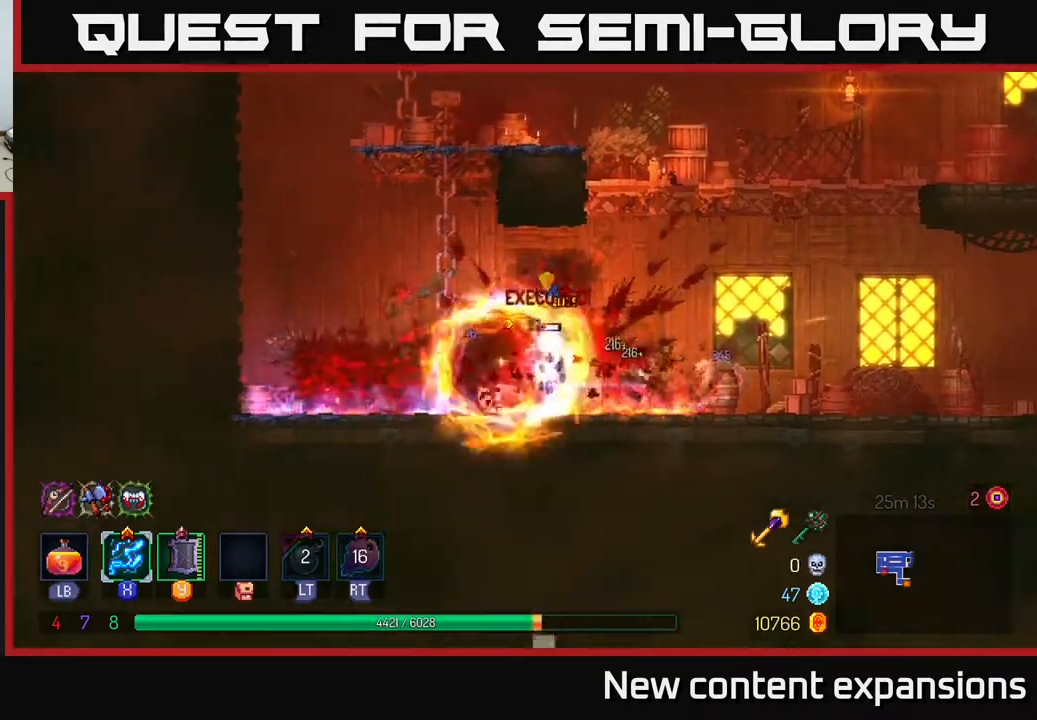
{"buttons": ["X"], "left_stick": "center", "right_stick": "center", "events": [[33, "B", "up"], [150, "DPAD_LEFT", "up"], [183, "DPAD_RIGHT", "down"], [200, "X", "down"], [367, "DPAD_RIGHT", "up"]]}
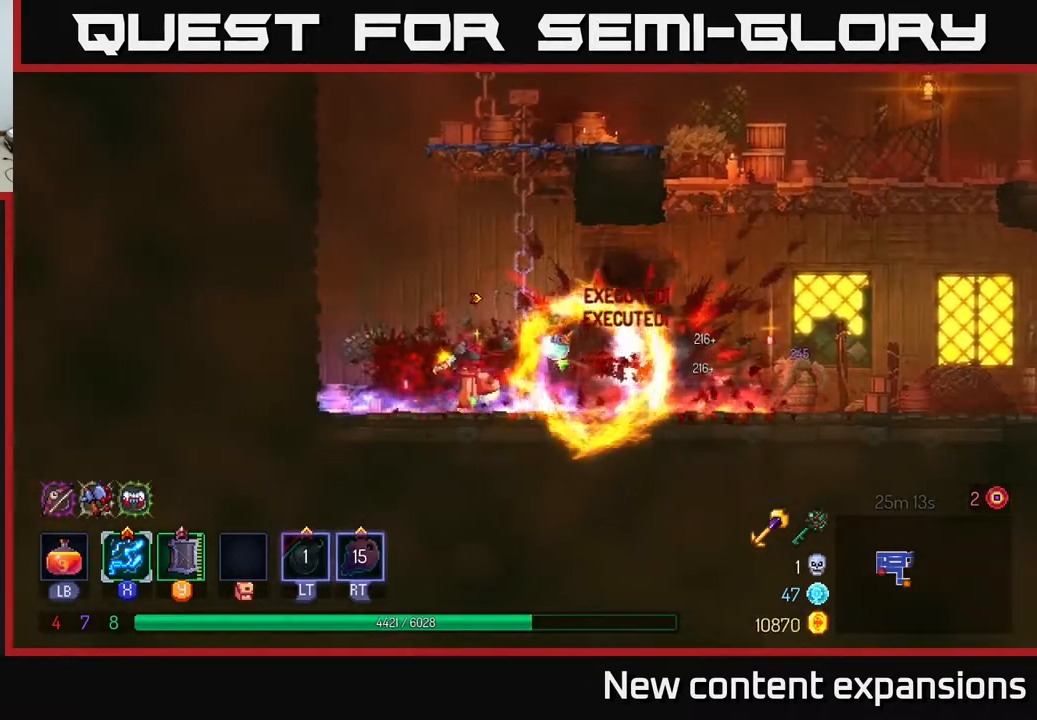
{"buttons": [], "left_stick": "center", "right_stick": "center", "events": [[83, "X", "up"], [167, "DPAD_RIGHT", "down"], [317, "DPAD_RIGHT", "up"]]}
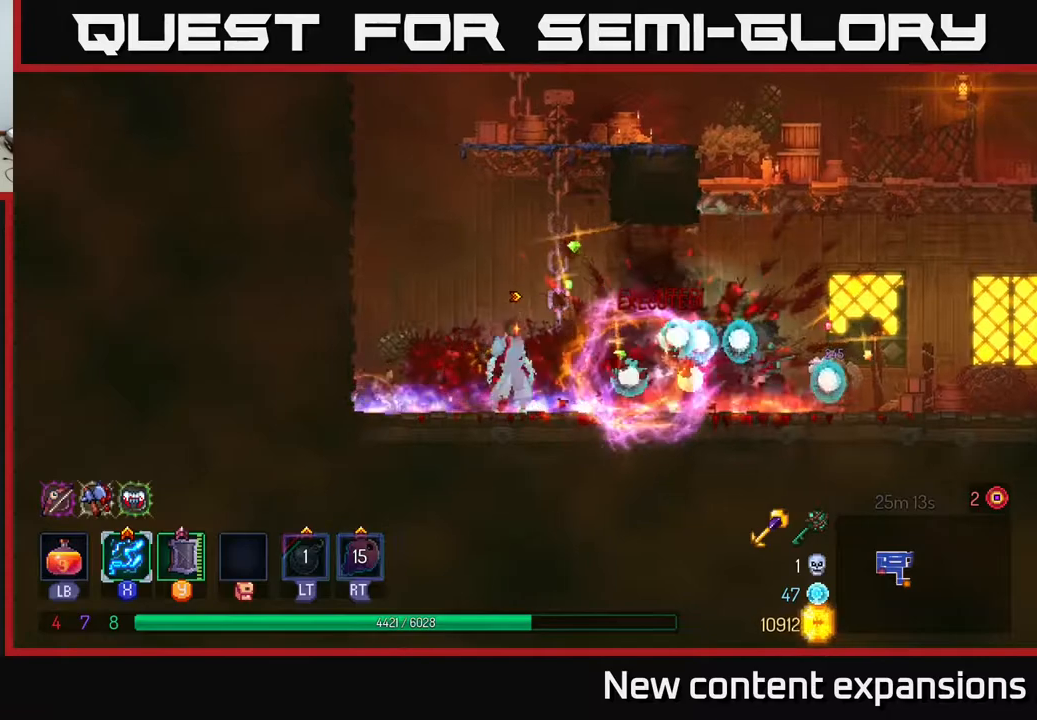
{"buttons": ["DPAD_RIGHT"], "left_stick": "center", "right_stick": "center", "events": [[33, "DPAD_RIGHT", "down"]]}
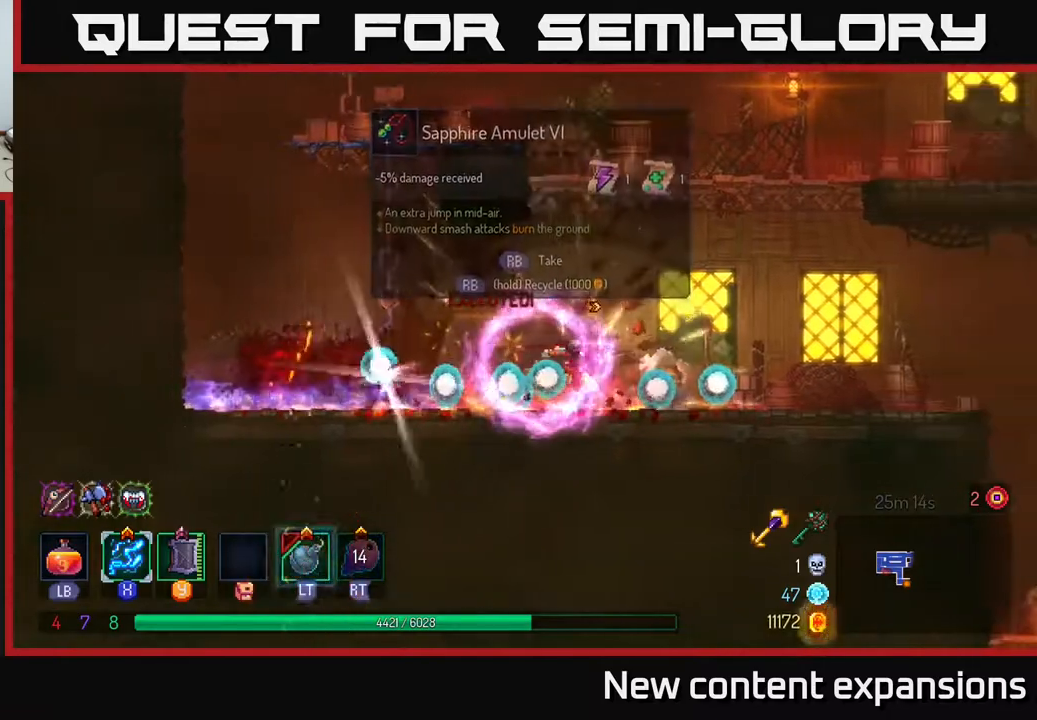
{"buttons": ["DPAD_LEFT"], "left_stick": "center", "right_stick": "center", "events": [[217, "DPAD_RIGHT", "up"], [250, "DPAD_LEFT", "down"], [283, "B", "down"], [400, "B", "up"]]}
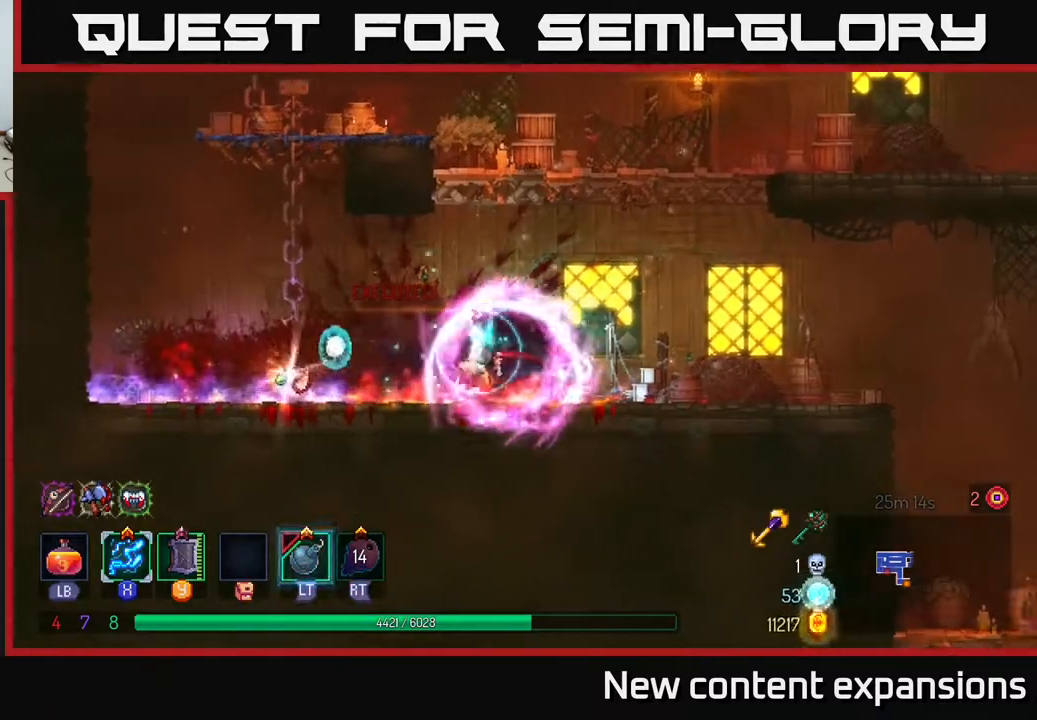
{"buttons": ["R1"], "left_stick": "center", "right_stick": "center", "events": [[300, "DPAD_LEFT", "up"], [450, "R1", "down"]]}
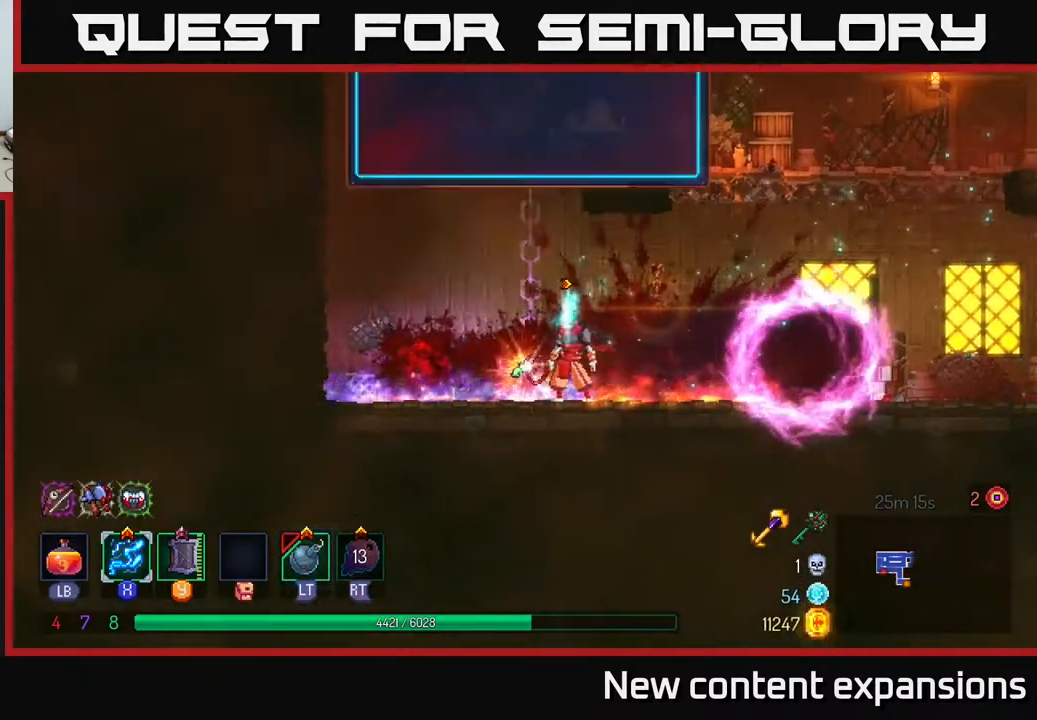
{"buttons": [], "left_stick": "center", "right_stick": "center", "events": [[17, "R1", "up"]]}